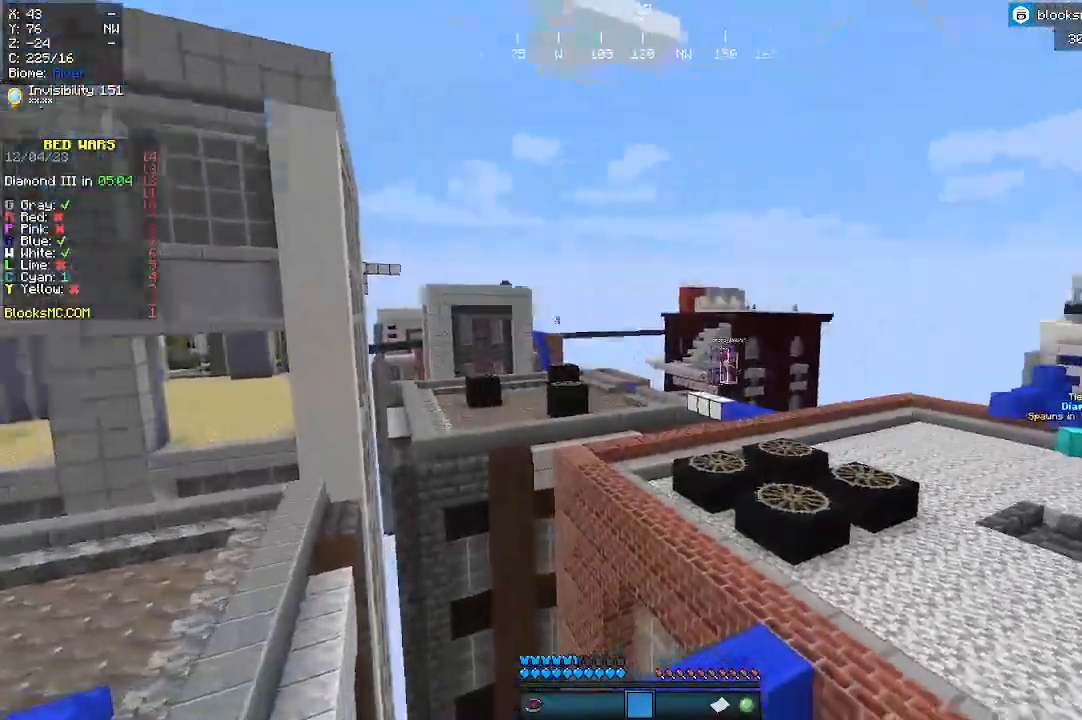
Gameplay with keyboard and mouse; each line is a JSON object with the keys and mouse buttons held at the frame after it. "events" lists presses ("down") and releases ("up") of "a", "d", "s", "w", "mouse_left" and "mouse_right" between this image and that frame as [ms after this image, input, new state], when the widget could be followed in between. "mouse_left", "mouse_right" = the "left", "right" buttons of the "mouse" list. No other keys are recorded. Fast repeated clicks can show as one long hold. Mouse movement is not recorded.
{"keys": ["d", "w"], "mouse": [], "events": [[400, "d", "down"]]}
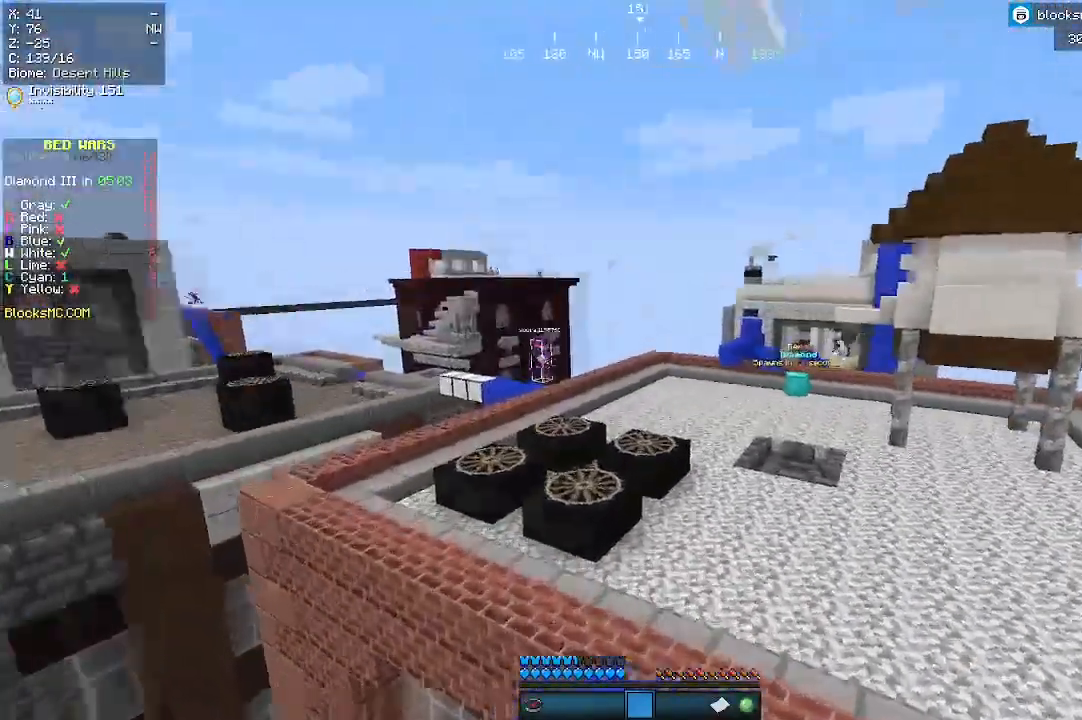
{"keys": [], "mouse": [], "events": [[167, "d", "up"], [367, "w", "up"]]}
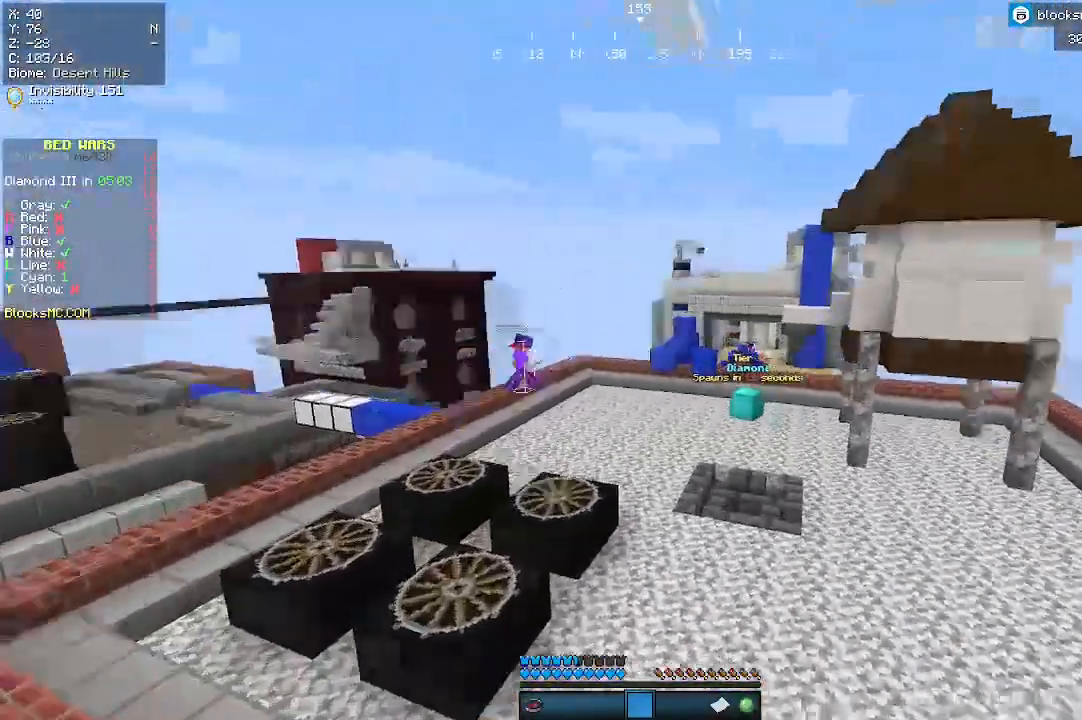
{"keys": ["w"], "mouse": [], "events": [[133, "w", "down"]]}
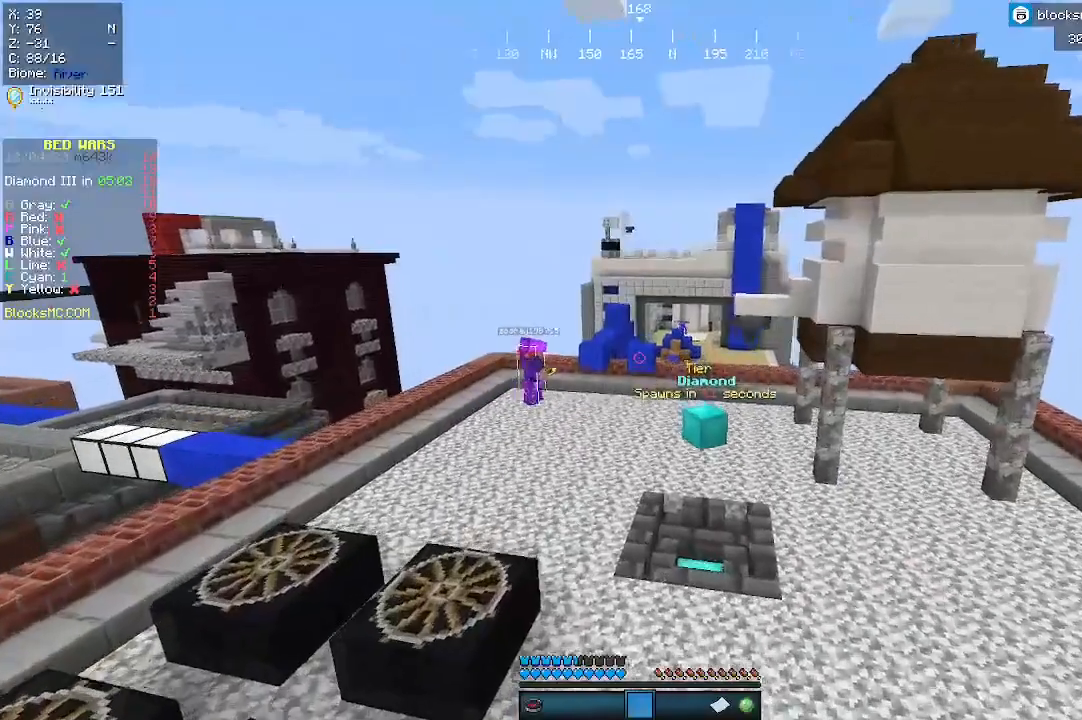
{"keys": ["w"], "mouse": [], "events": [[67, "w", "up"], [300, "w", "down"]]}
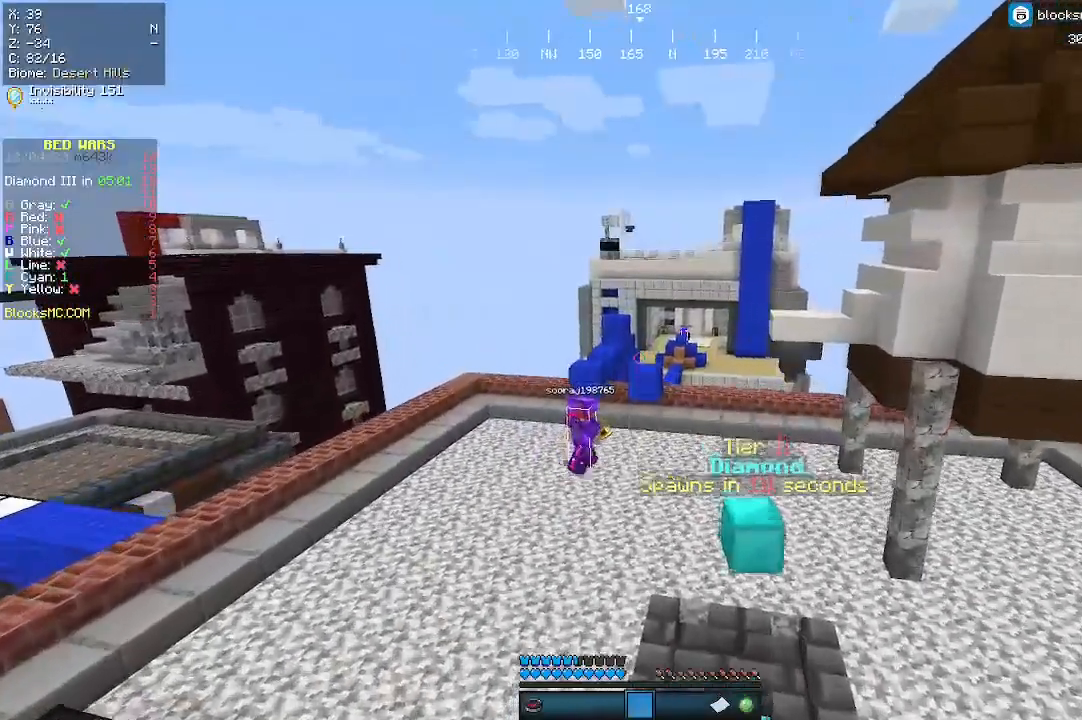
{"keys": [], "mouse": [], "events": [[33, "w", "up"]]}
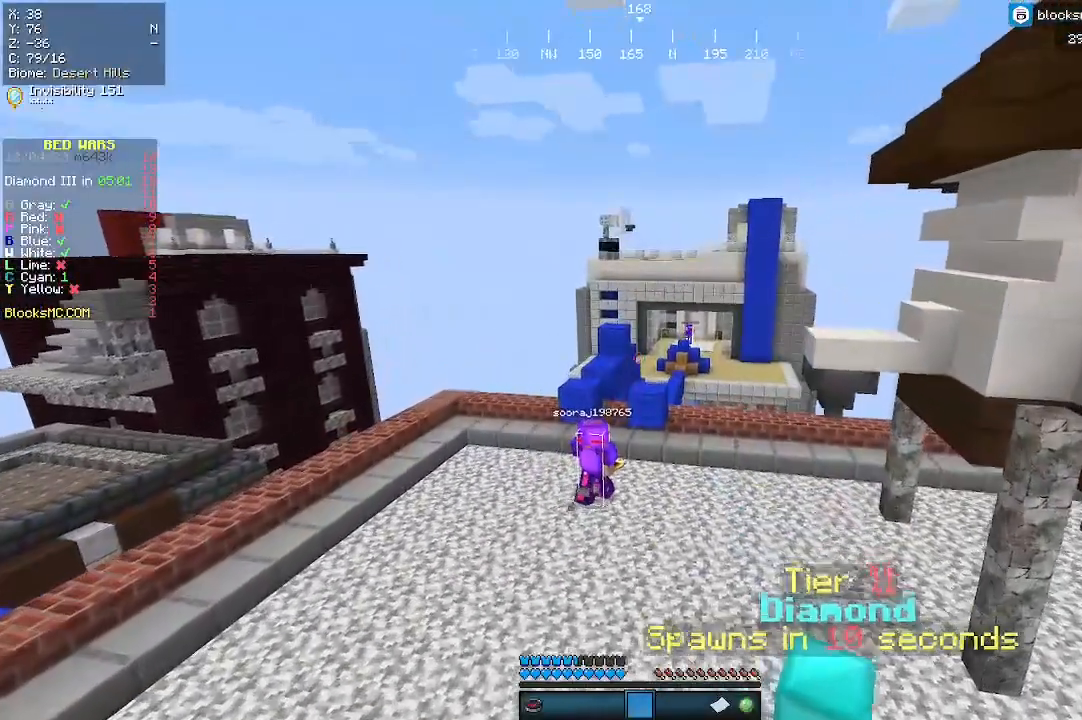
{"keys": [], "mouse": [], "events": []}
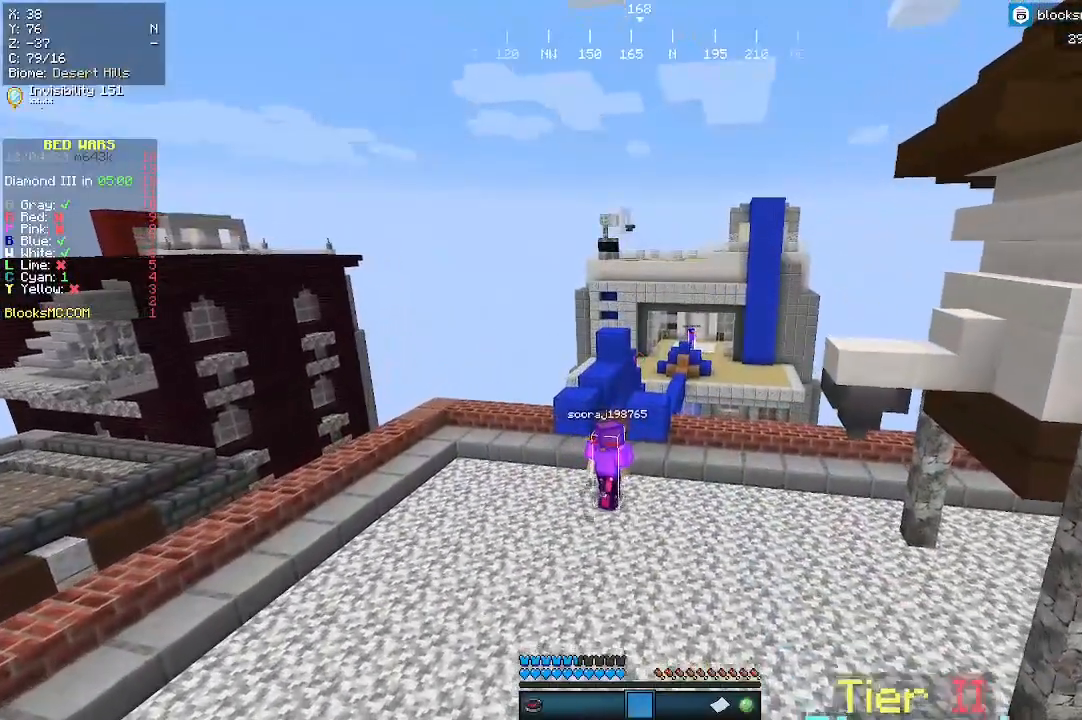
{"keys": [], "mouse": [], "events": []}
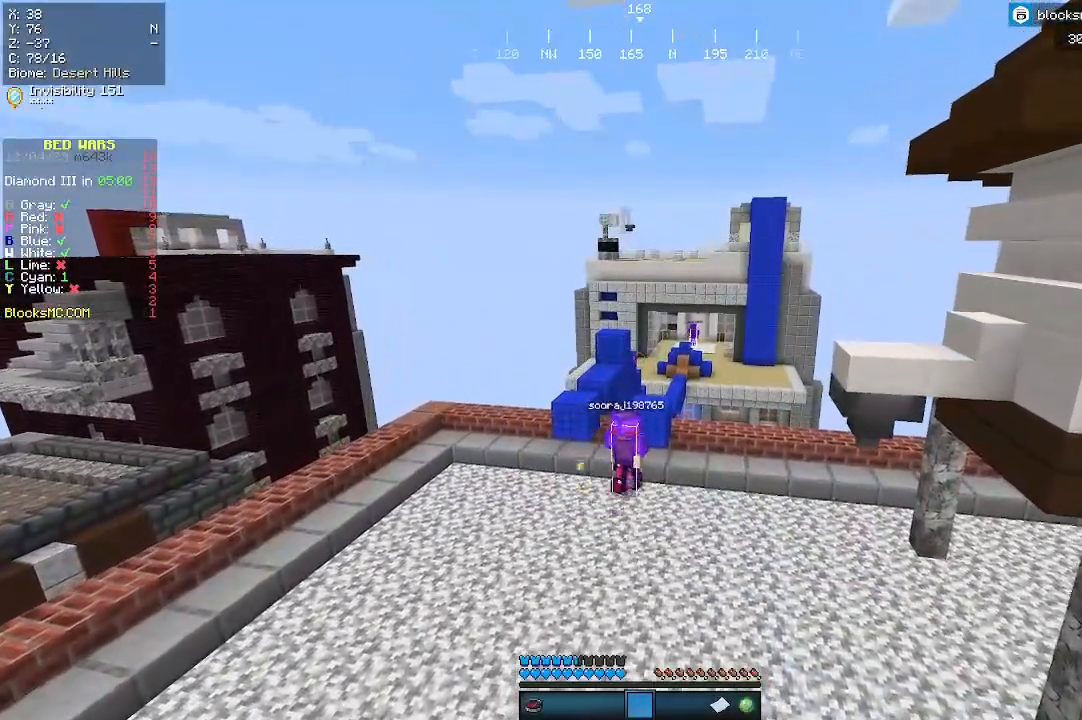
{"keys": [], "mouse": [], "events": [[167, "w", "down"], [333, "w", "up"]]}
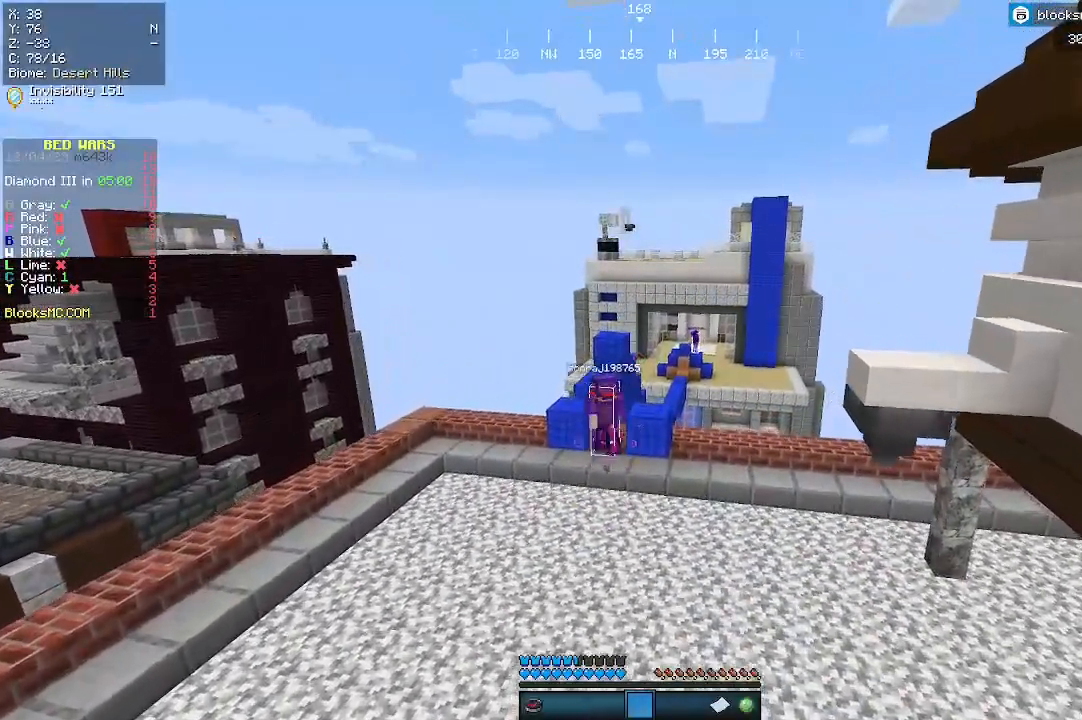
{"keys": [], "mouse": [], "events": [[300, "w", "down"], [467, "w", "up"]]}
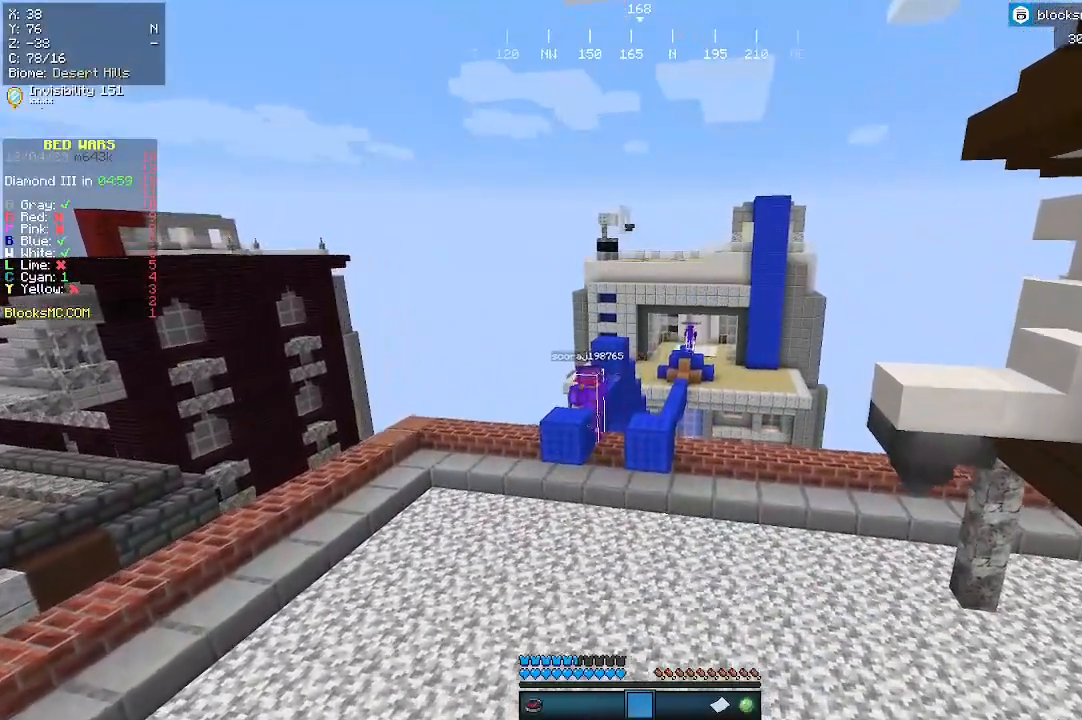
{"keys": ["w"], "mouse": [], "events": [[300, "w", "down"]]}
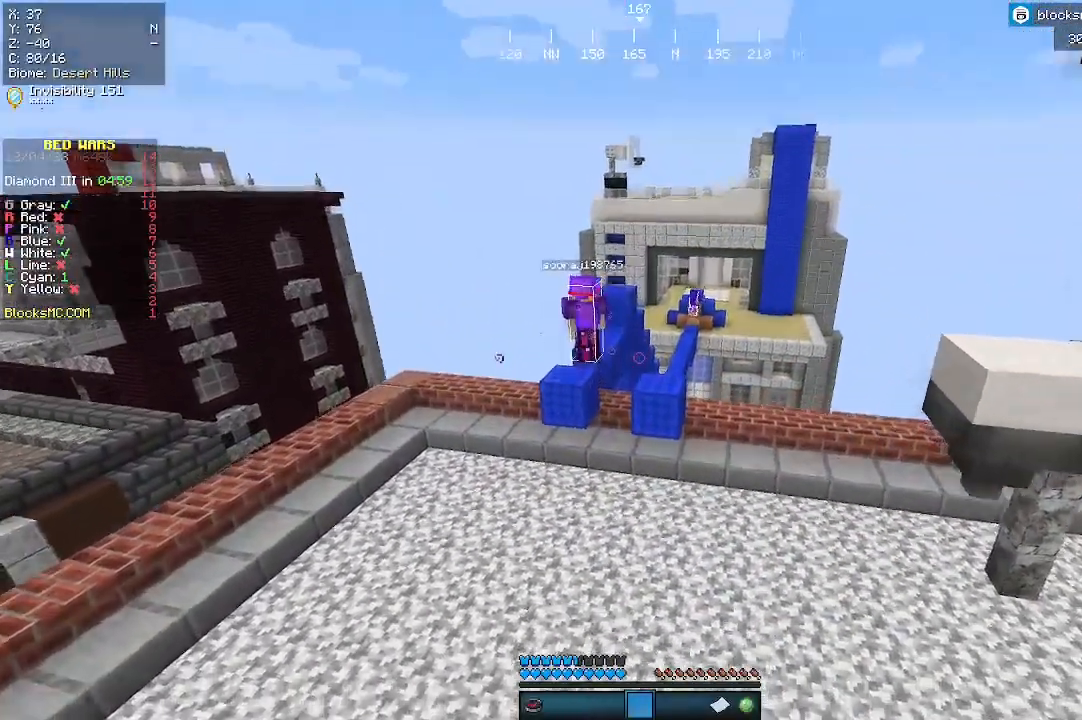
{"keys": [], "mouse": [], "events": [[167, "w", "up"]]}
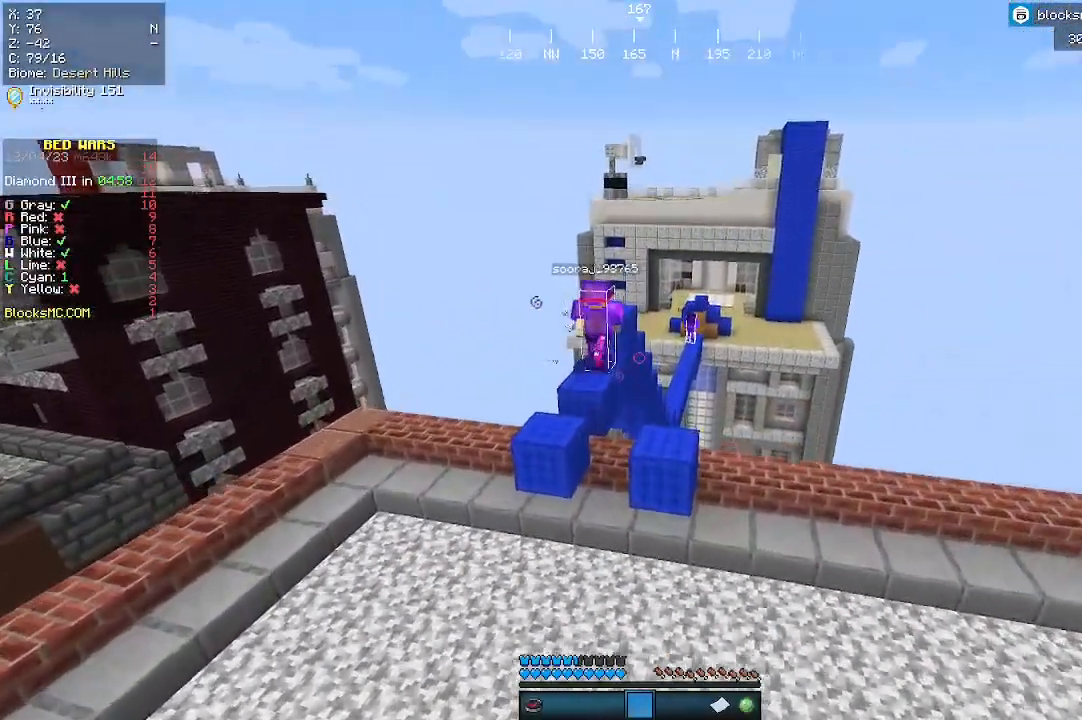
{"keys": [], "mouse": [], "events": []}
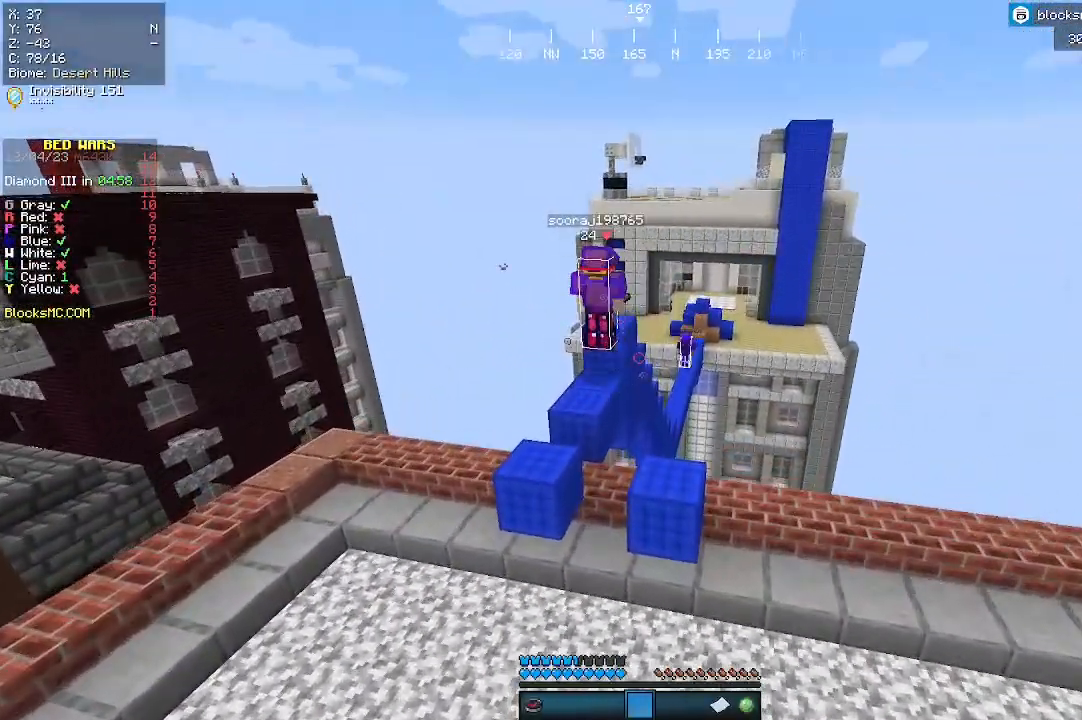
{"keys": [], "mouse": [], "events": []}
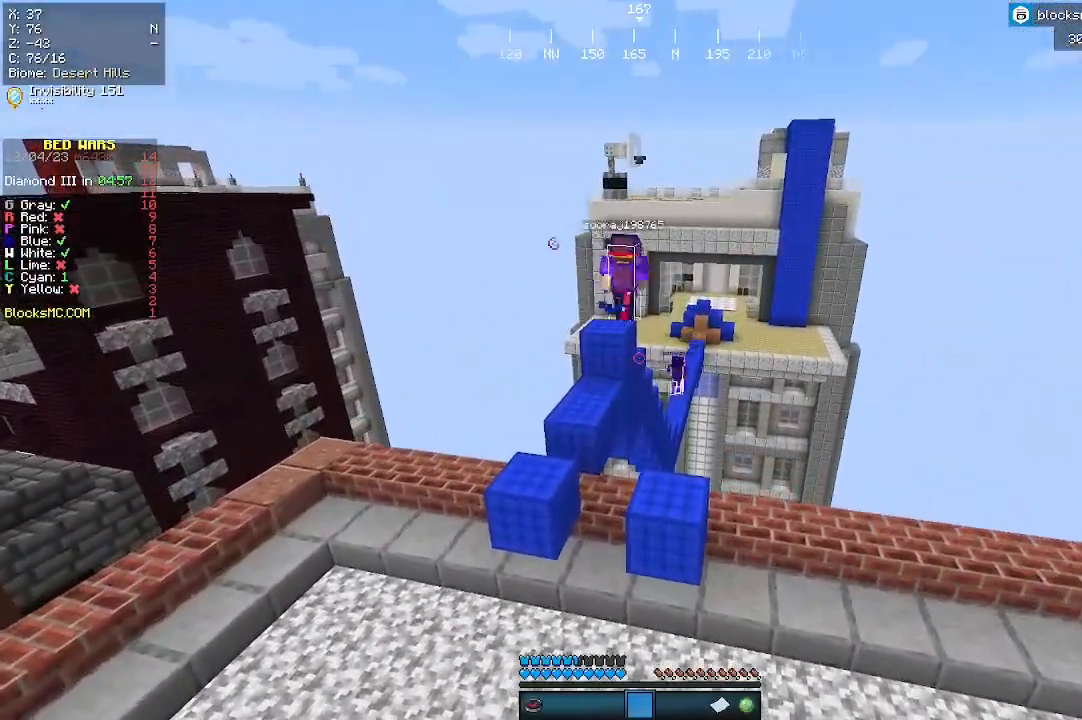
{"keys": [], "mouse": [], "events": []}
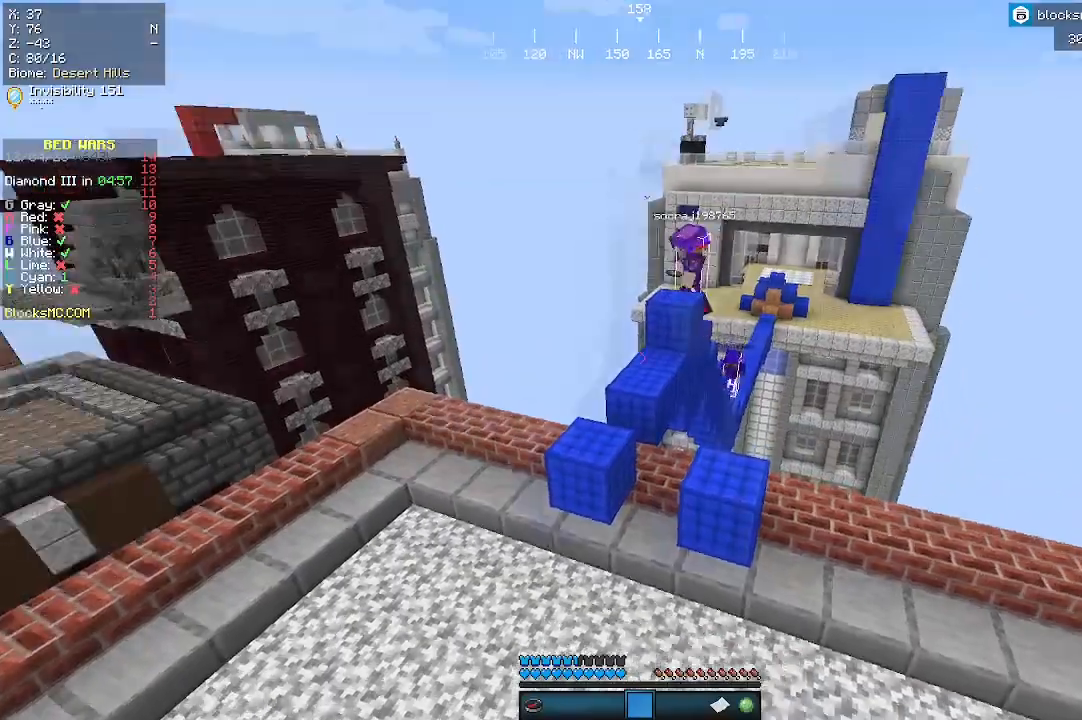
{"keys": [], "mouse": [], "events": [[67, "d", "down"], [133, "w", "down"], [467, "d", "up"], [467, "w", "up"]]}
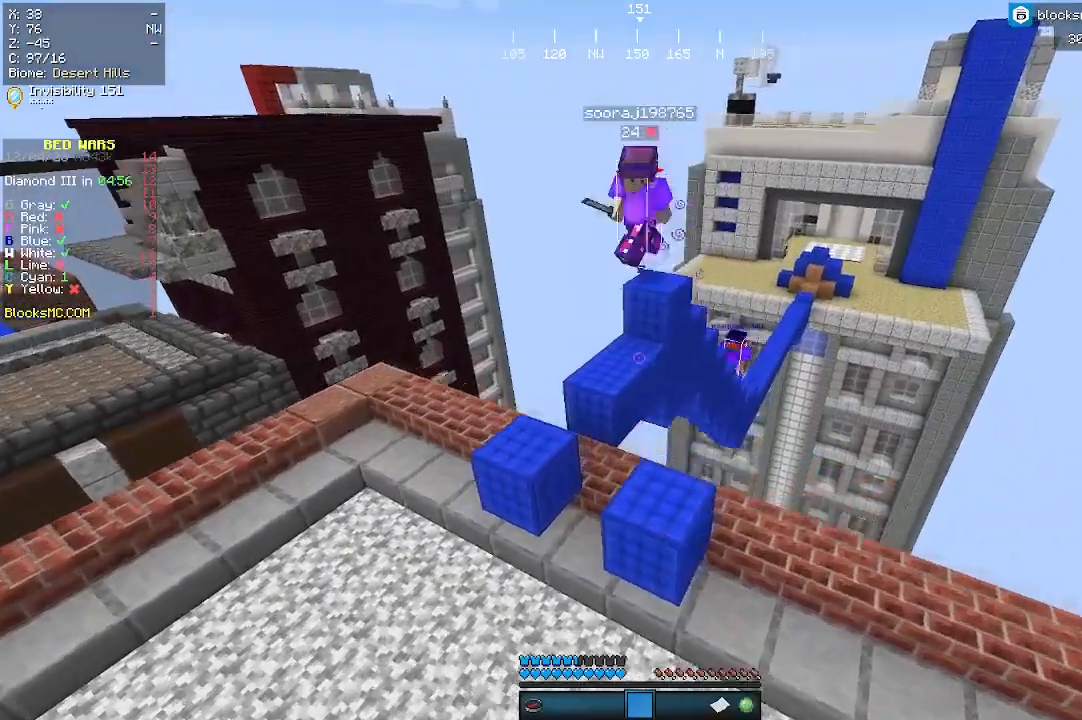
{"keys": [], "mouse": [], "events": []}
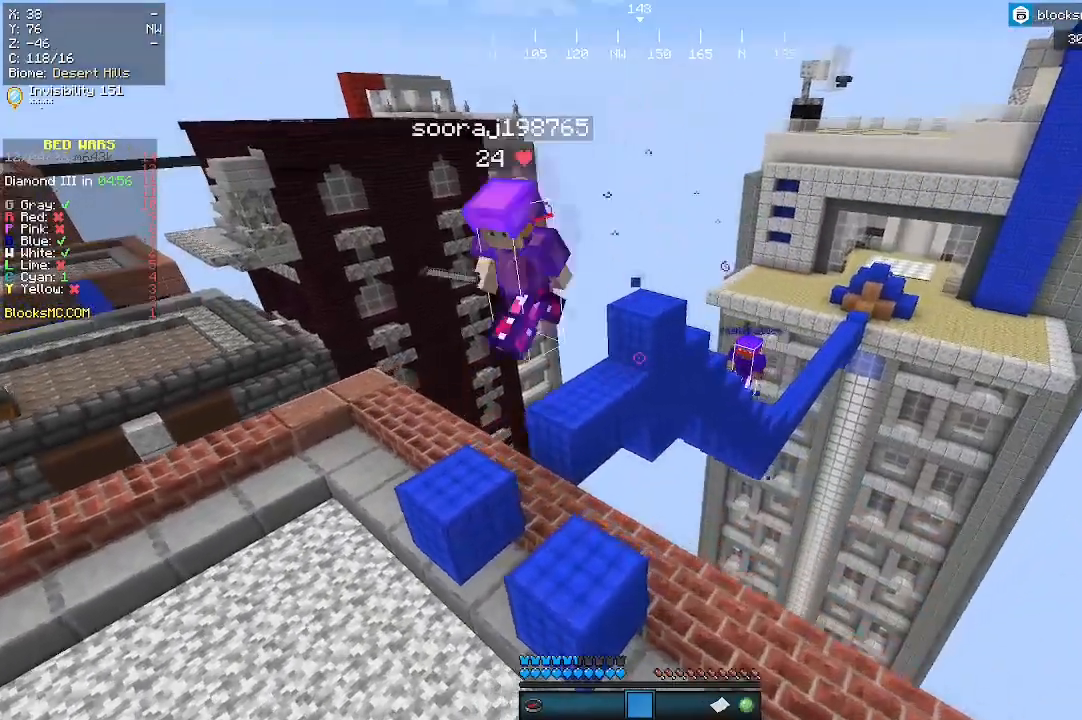
{"keys": [], "mouse": [], "events": []}
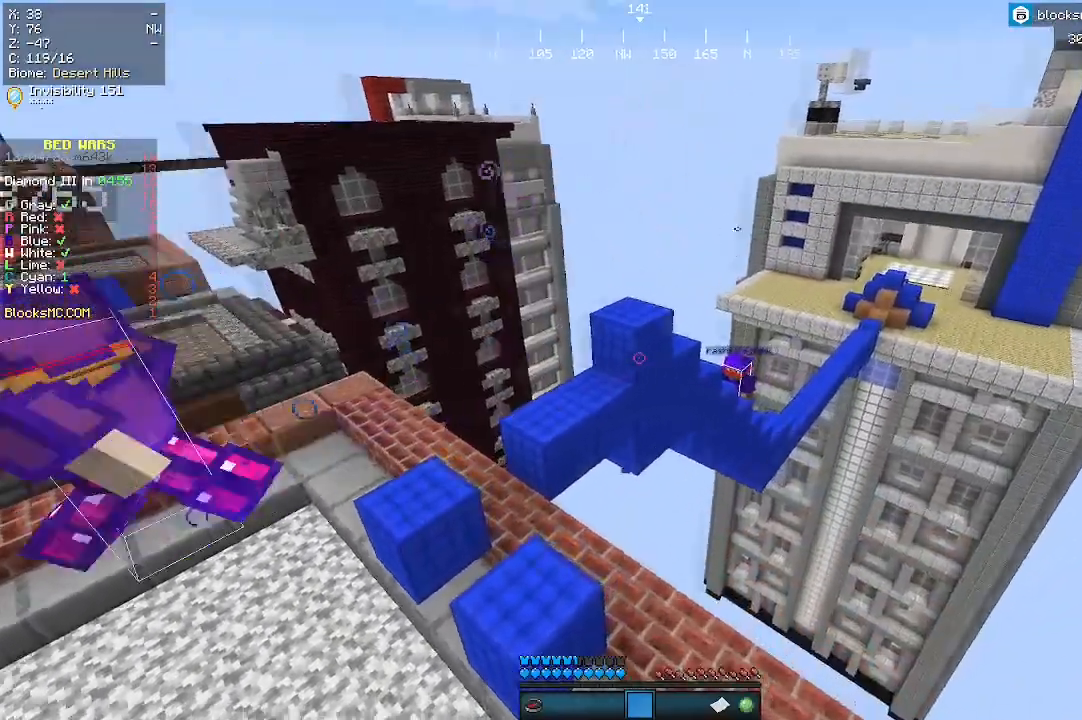
{"keys": [], "mouse": [], "events": []}
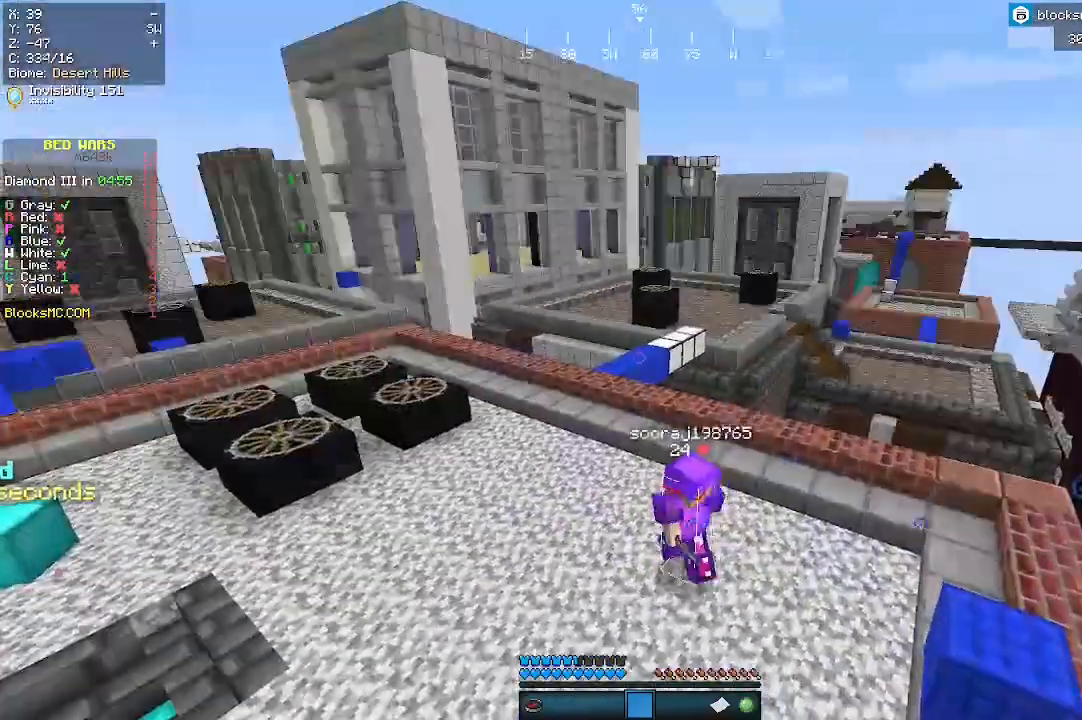
{"keys": [], "mouse": [], "events": [[267, "s", "down"], [400, "d", "down"], [433, "s", "up"], [500, "d", "up"]]}
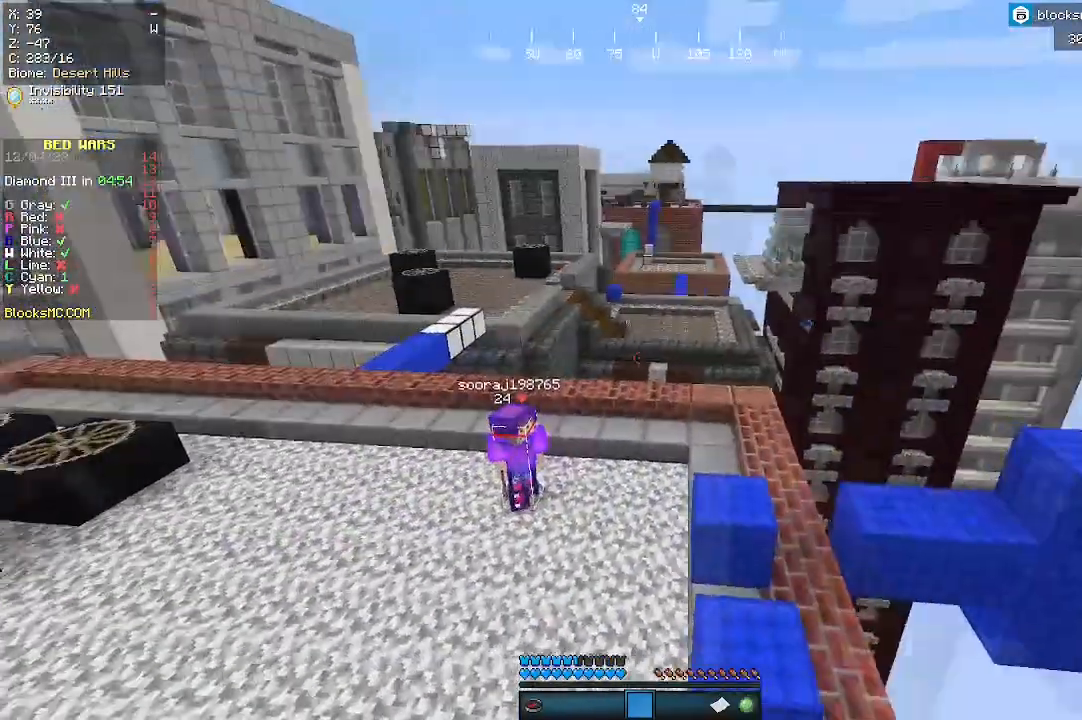
{"keys": [], "mouse": [], "events": []}
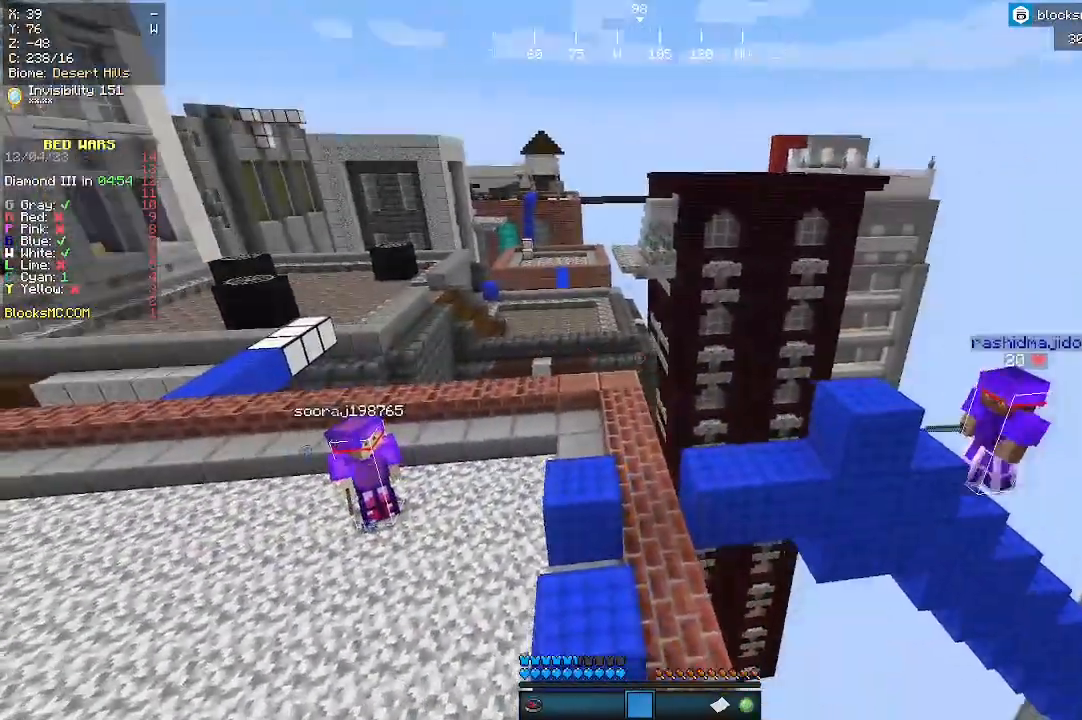
{"keys": [], "mouse": [], "events": []}
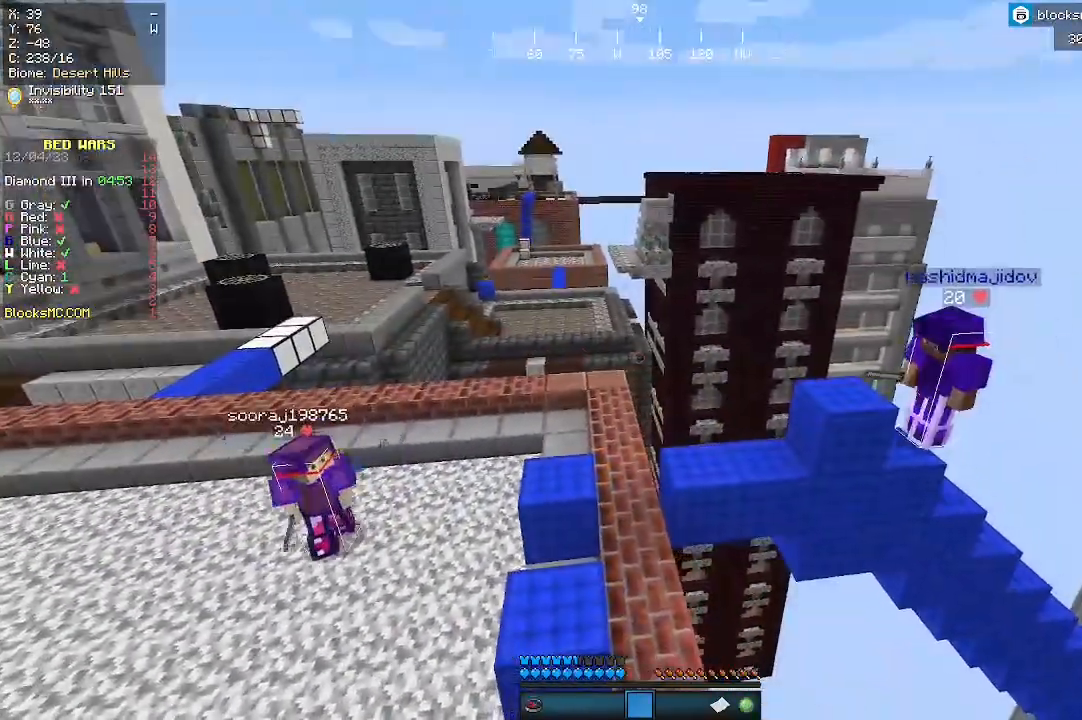
{"keys": [], "mouse": [], "events": []}
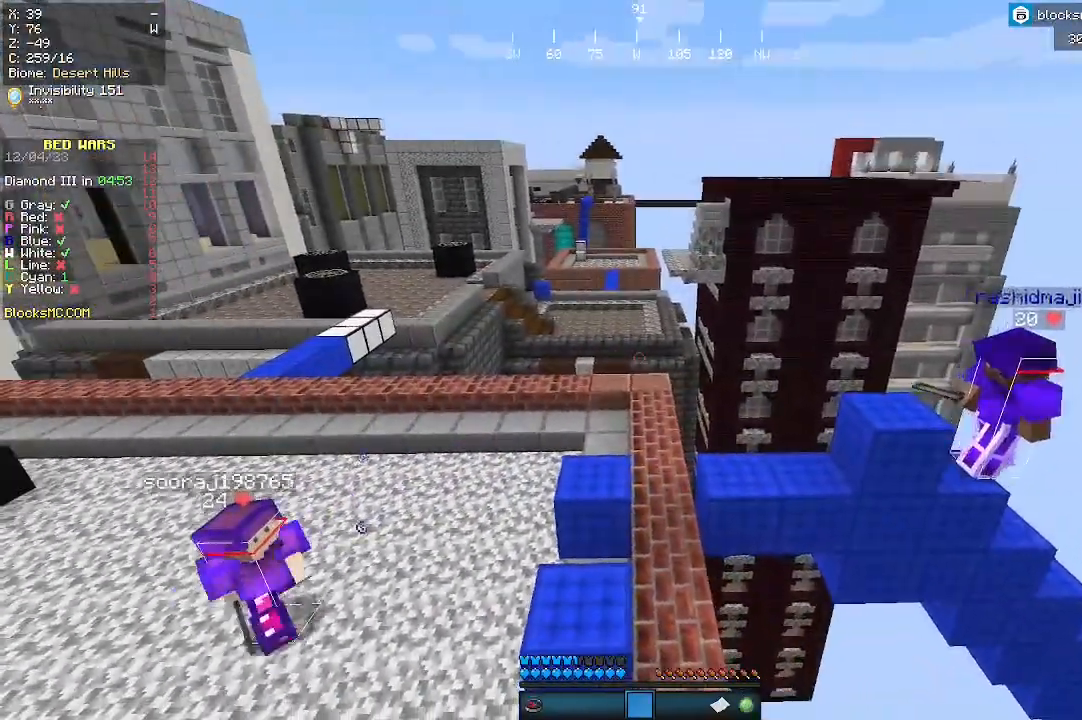
{"keys": [], "mouse": [], "events": [[67, "d", "down"], [400, "d", "up"]]}
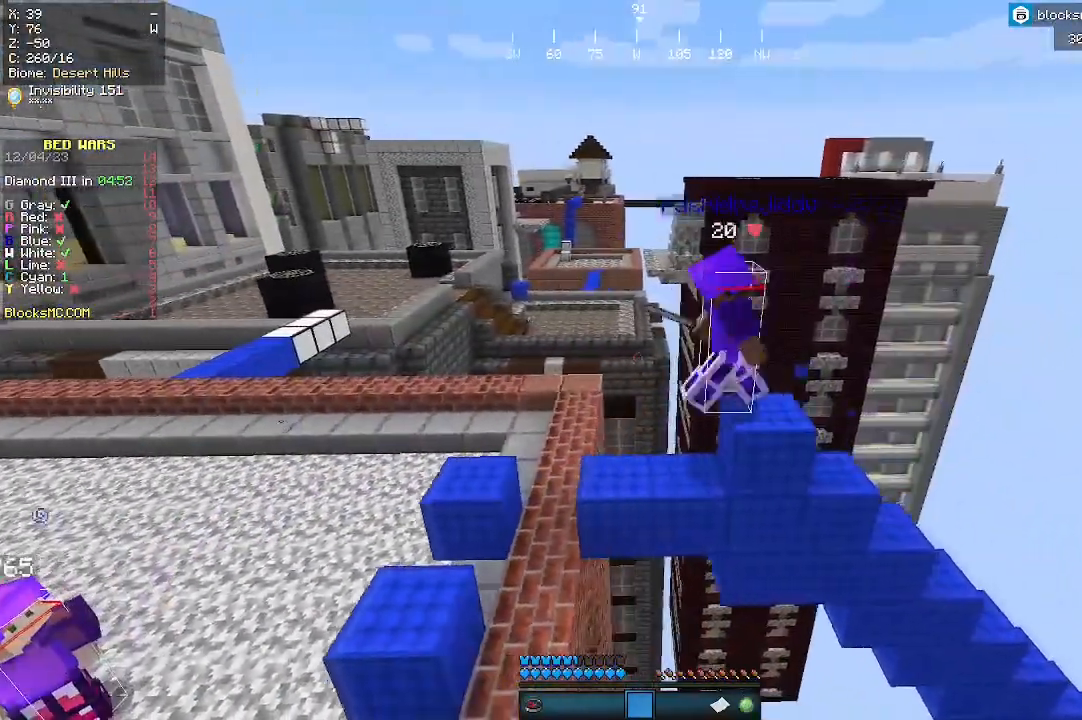
{"keys": ["a"], "mouse": [], "events": [[467, "a", "down"]]}
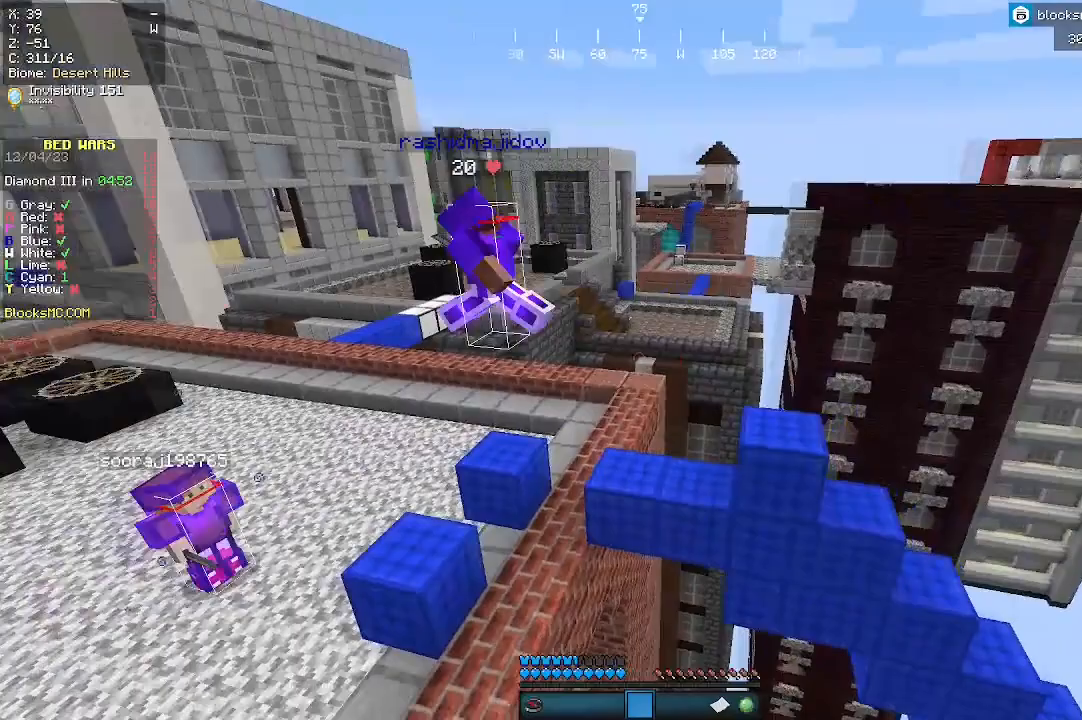
{"keys": ["w"], "mouse": [], "events": [[267, "a", "up"], [500, "w", "down"]]}
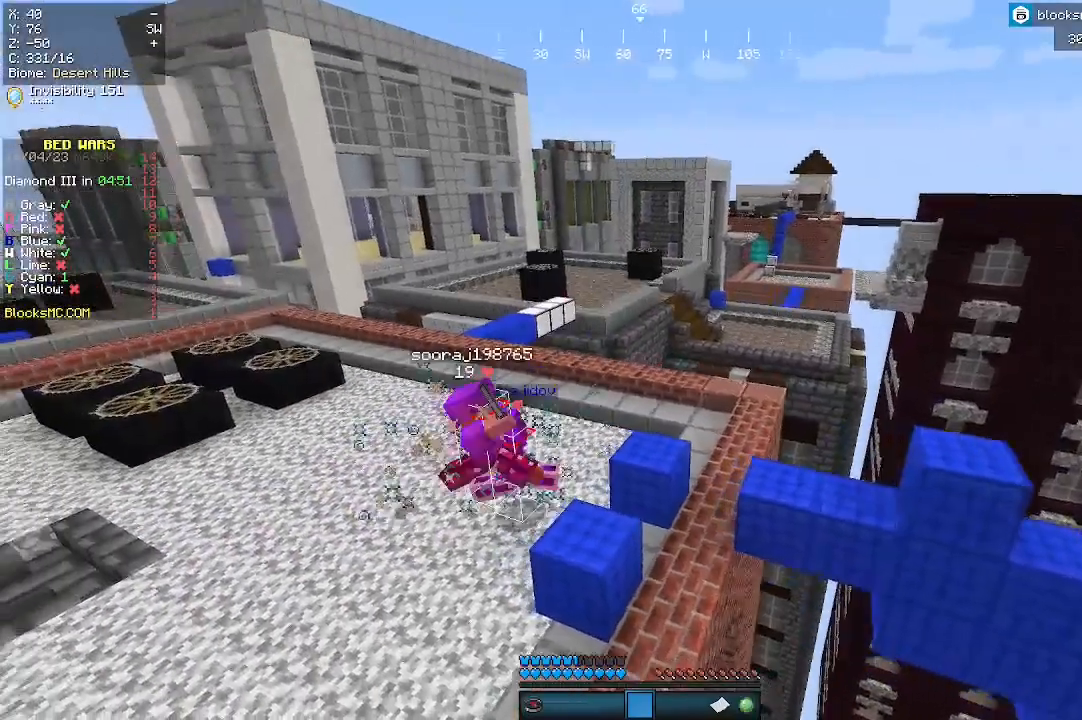
{"keys": [], "mouse": [], "events": [[133, "w", "up"]]}